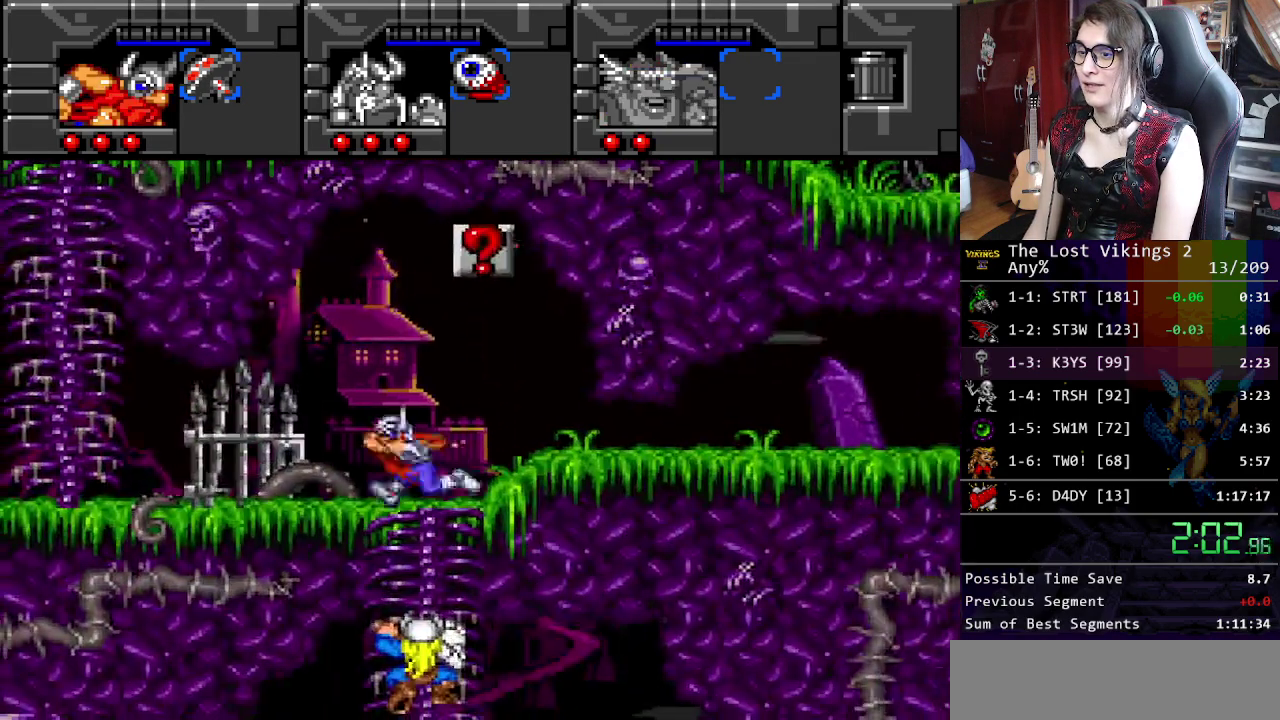
Gameplay with a controller (Nintendo layout); each line is a JSON object with the inputs held at the frame after it. "events" lists button and stick changes between this image and that frame as [ms after this image, input, new state], when the widget could be followed in between. Not read: DPAD_LEFT DPAD_RIGHT DPAD_UP L3 R3.
{"buttons": ["B"], "events": [[501, "B", "down"]]}
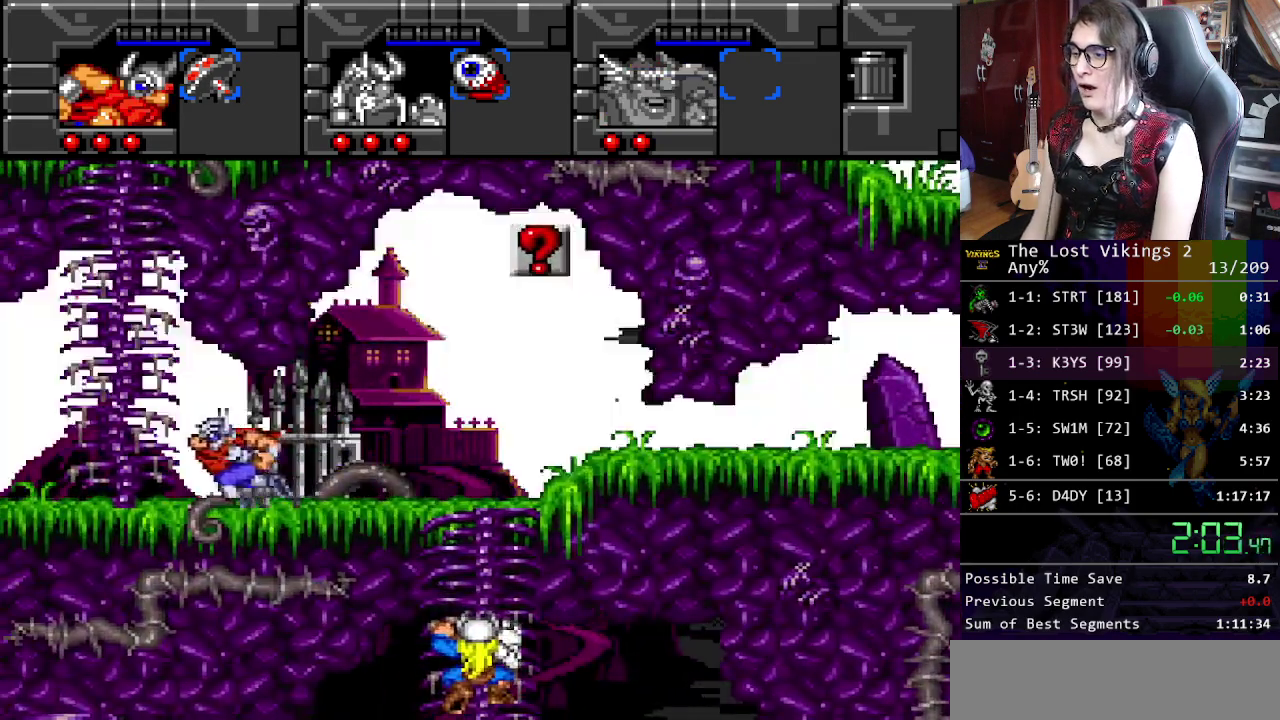
{"buttons": ["B"], "events": [[234, "B", "up"], [434, "B", "down"]]}
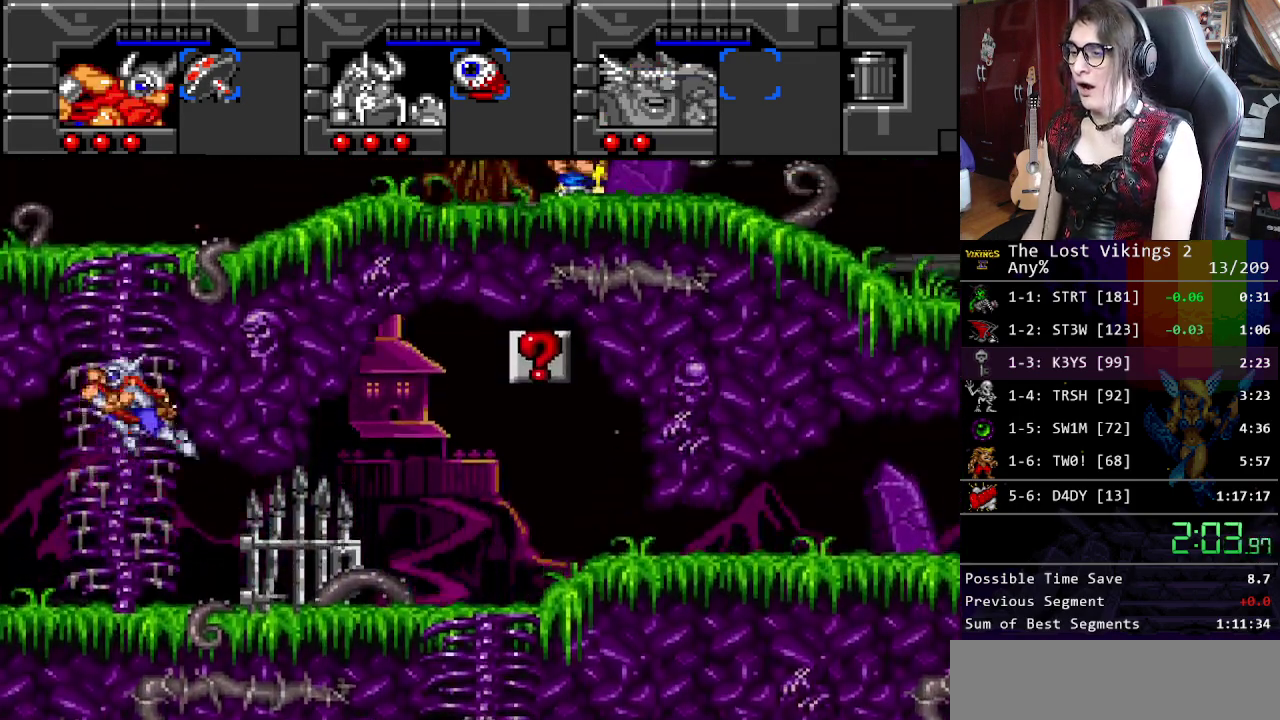
{"buttons": ["B", "R1"], "events": [[17, "B", "up"], [134, "B", "down"], [234, "B", "up"], [317, "B", "down"], [434, "R1", "down"]]}
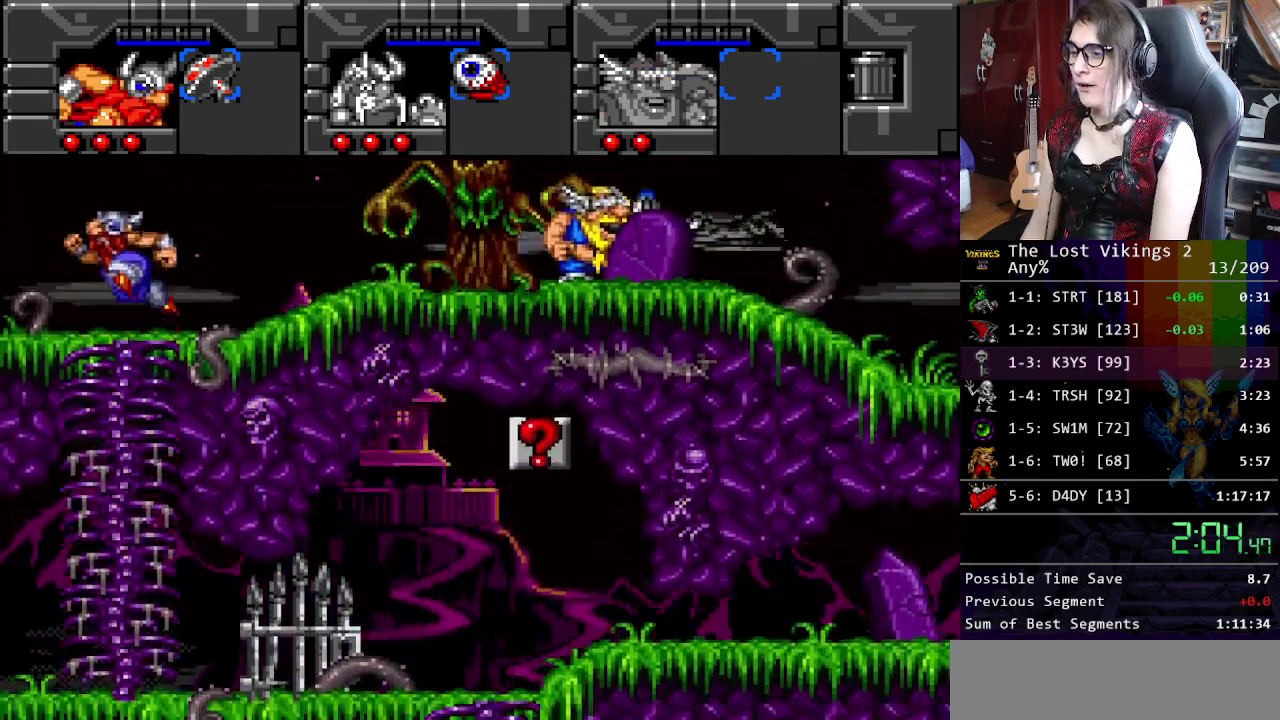
{"buttons": [], "events": [[17, "B", "up"], [67, "R1", "up"]]}
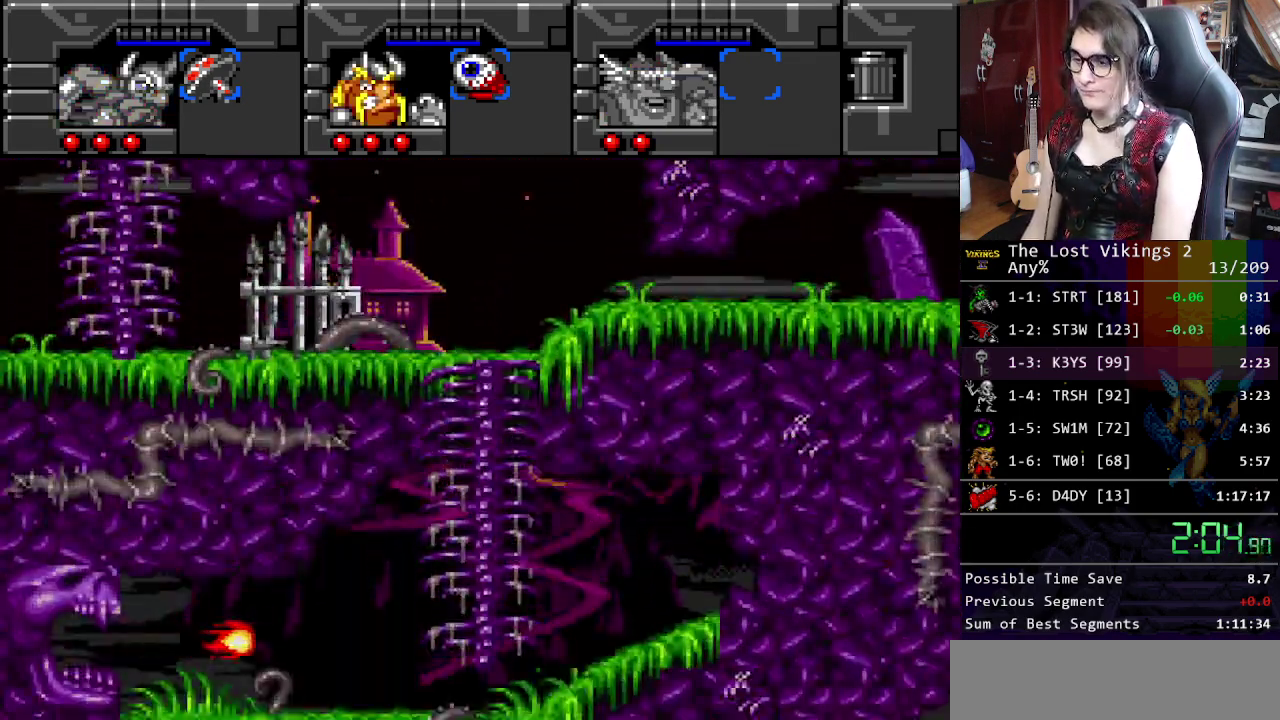
{"buttons": [], "events": []}
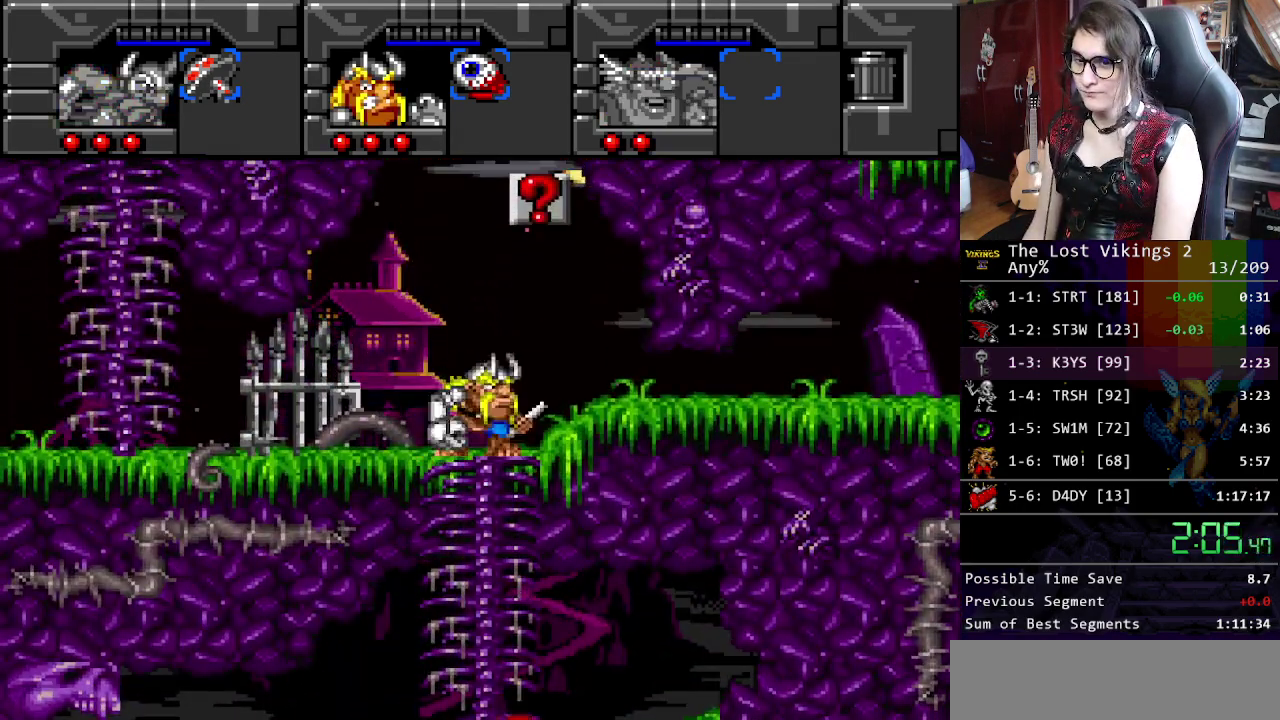
{"buttons": [], "events": []}
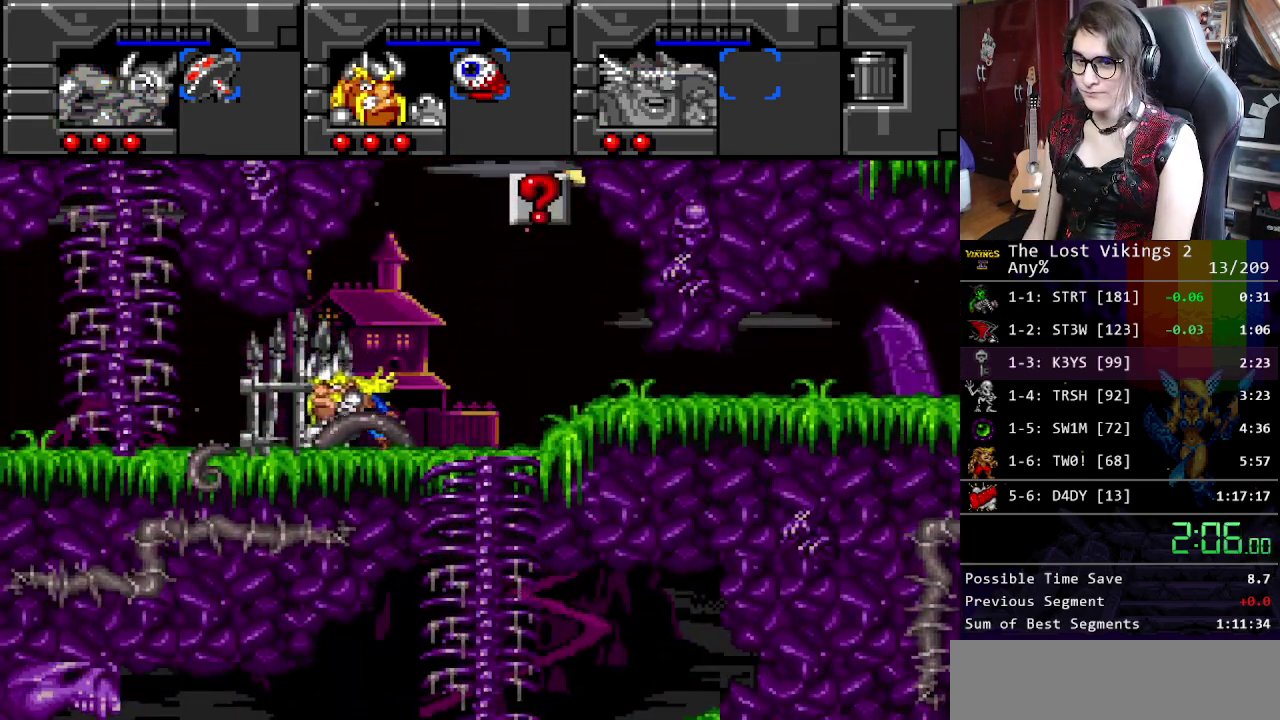
{"buttons": [], "events": []}
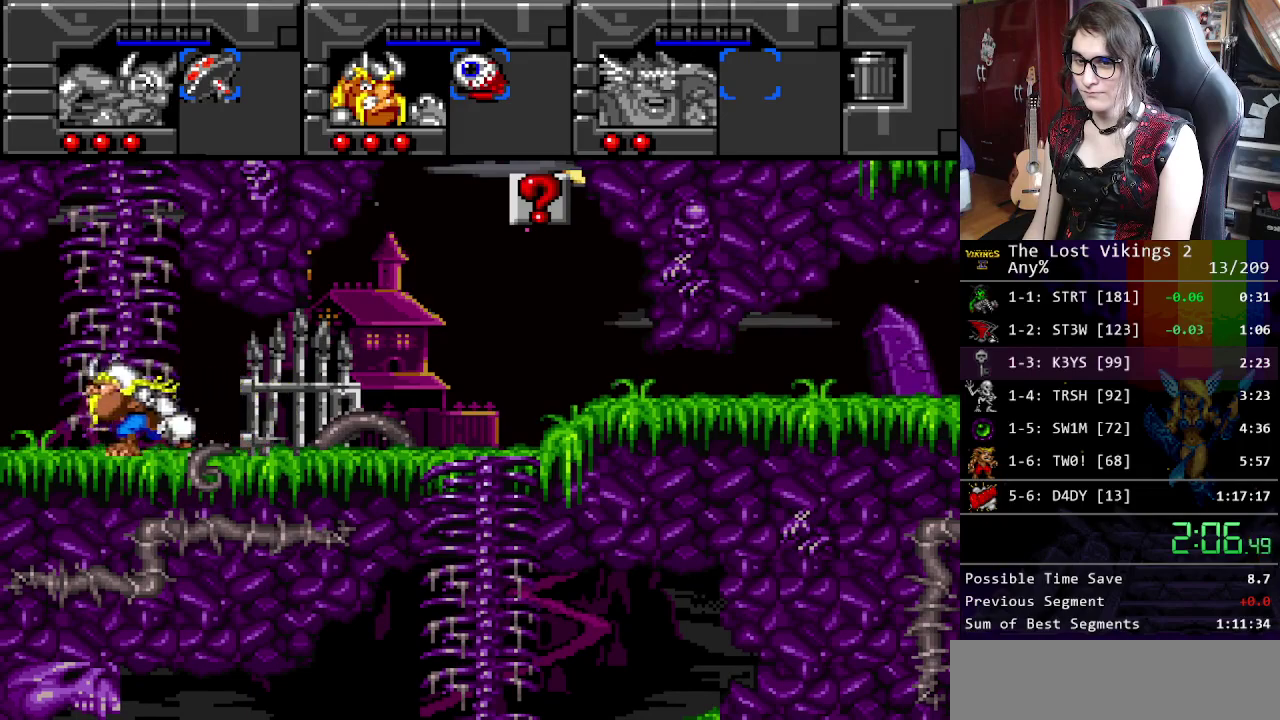
{"buttons": [], "events": []}
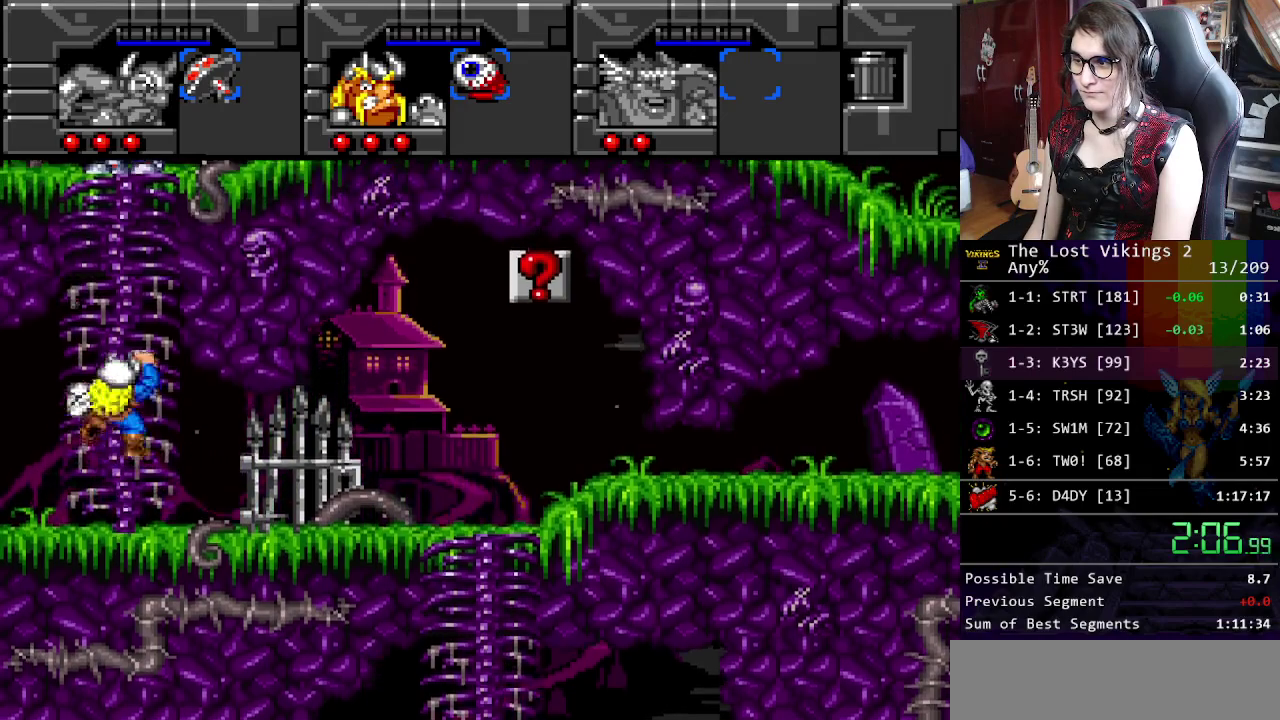
{"buttons": [], "events": []}
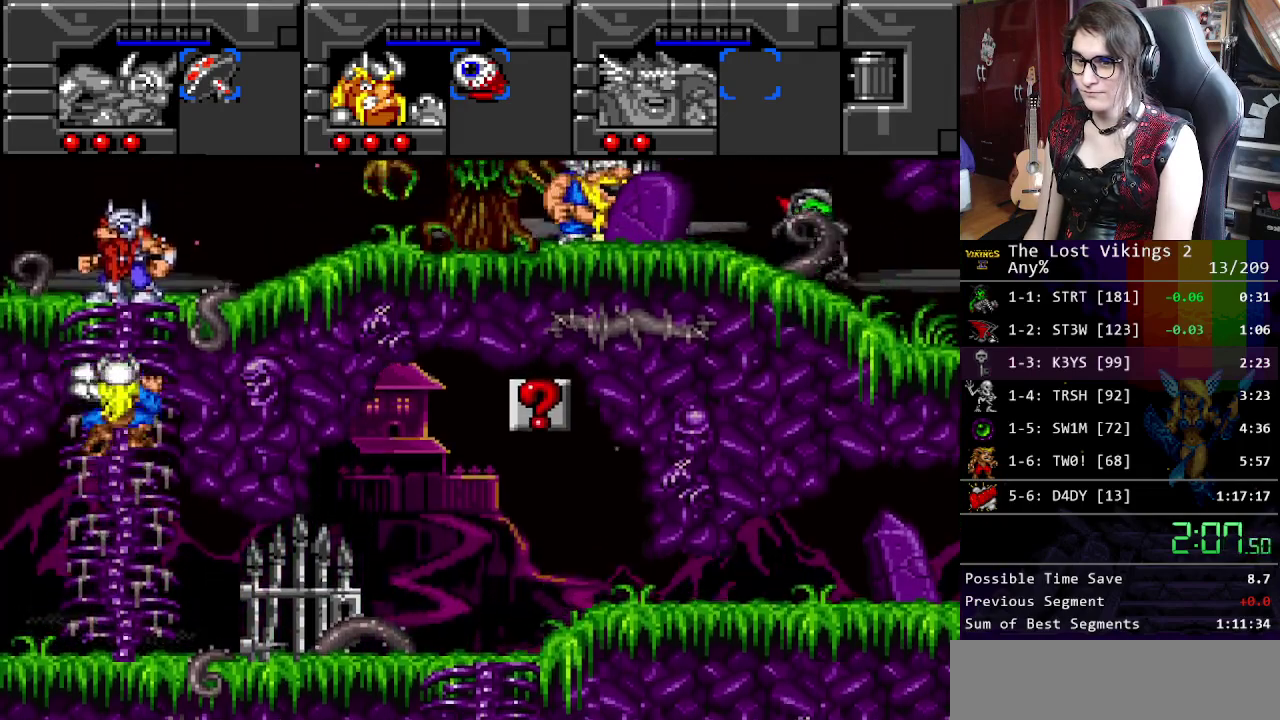
{"buttons": [], "events": []}
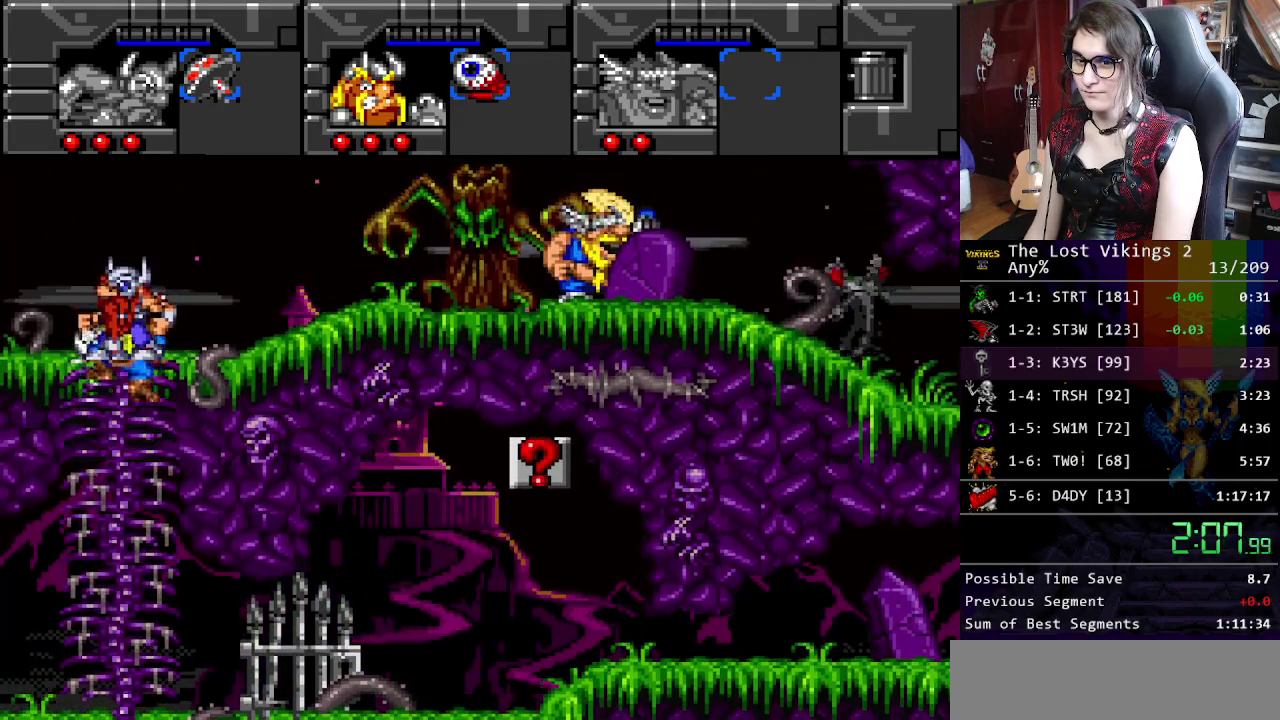
{"buttons": [], "events": []}
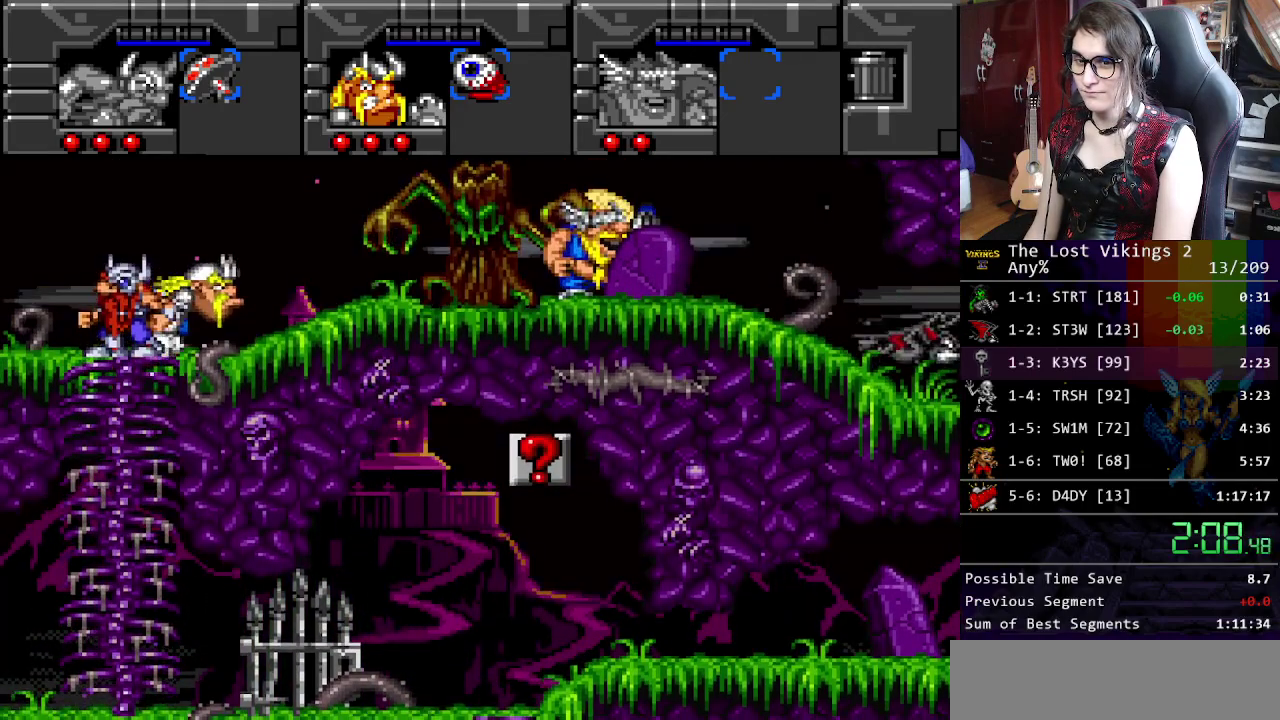
{"buttons": [], "events": []}
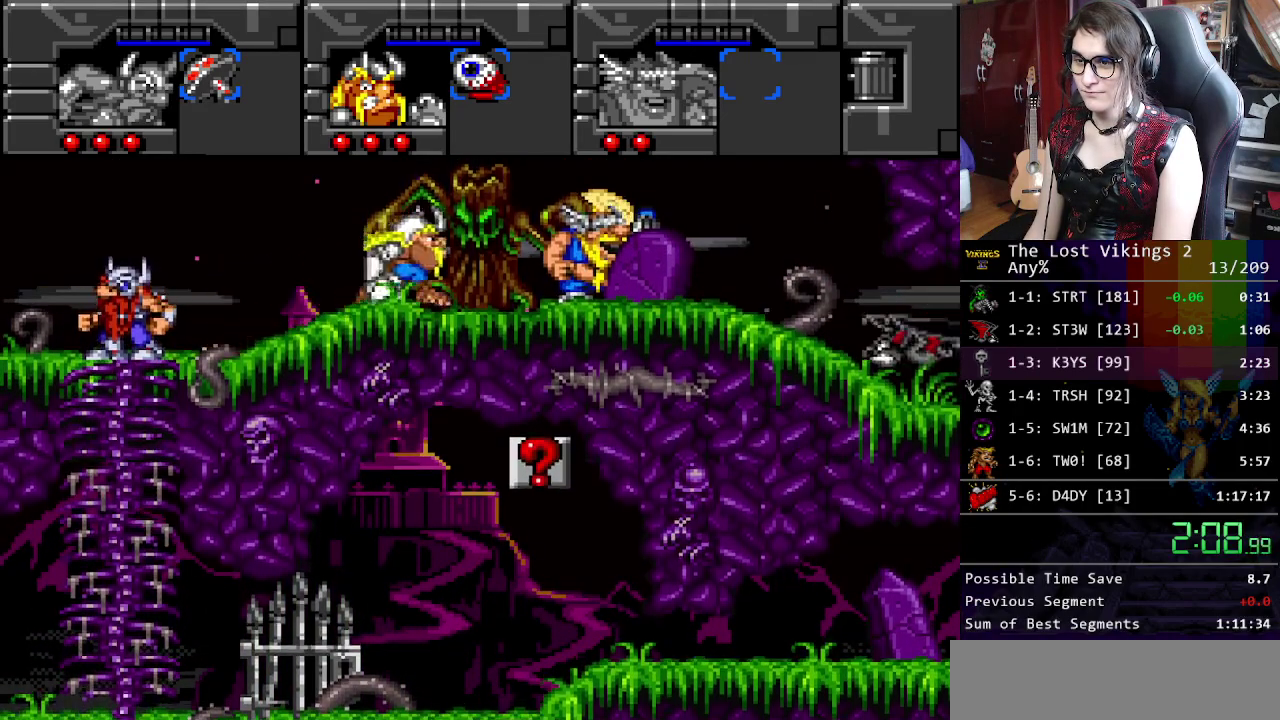
{"buttons": ["Y"], "events": [[434, "Y", "down"]]}
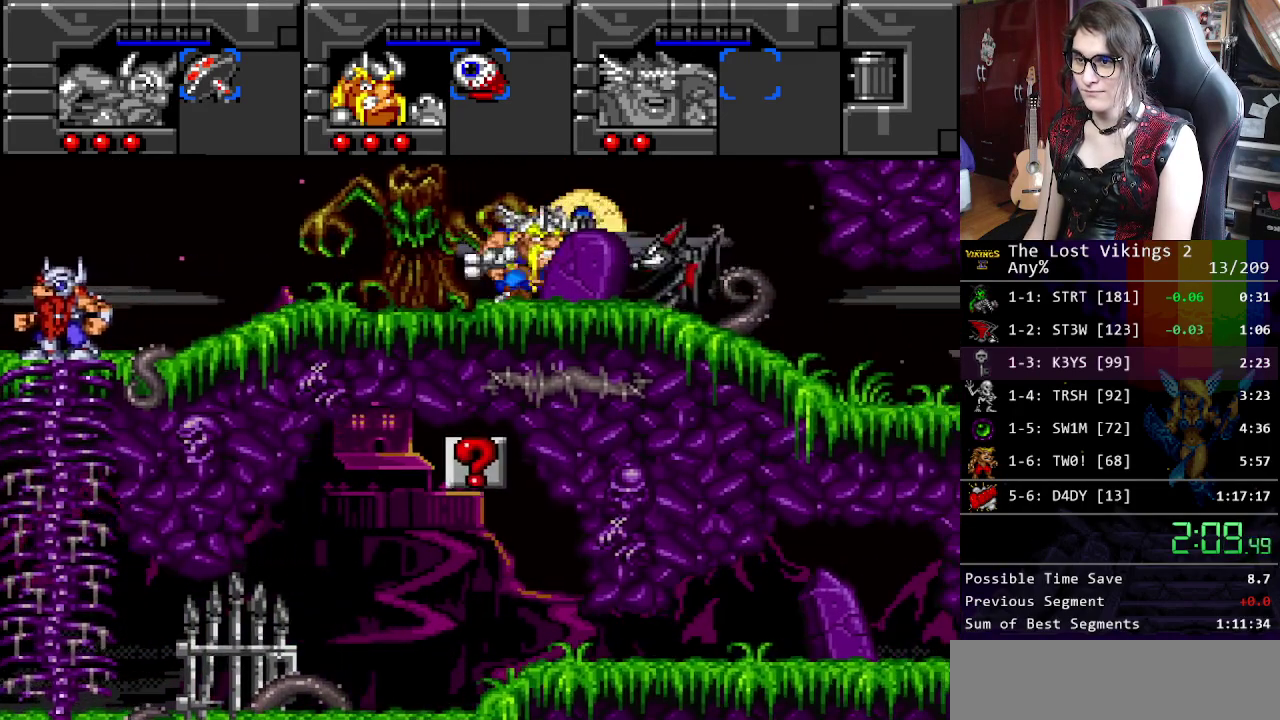
{"buttons": ["Y"], "events": [[84, "L1", "down"], [101, "Y", "up"], [234, "L1", "up"], [385, "Y", "down"]]}
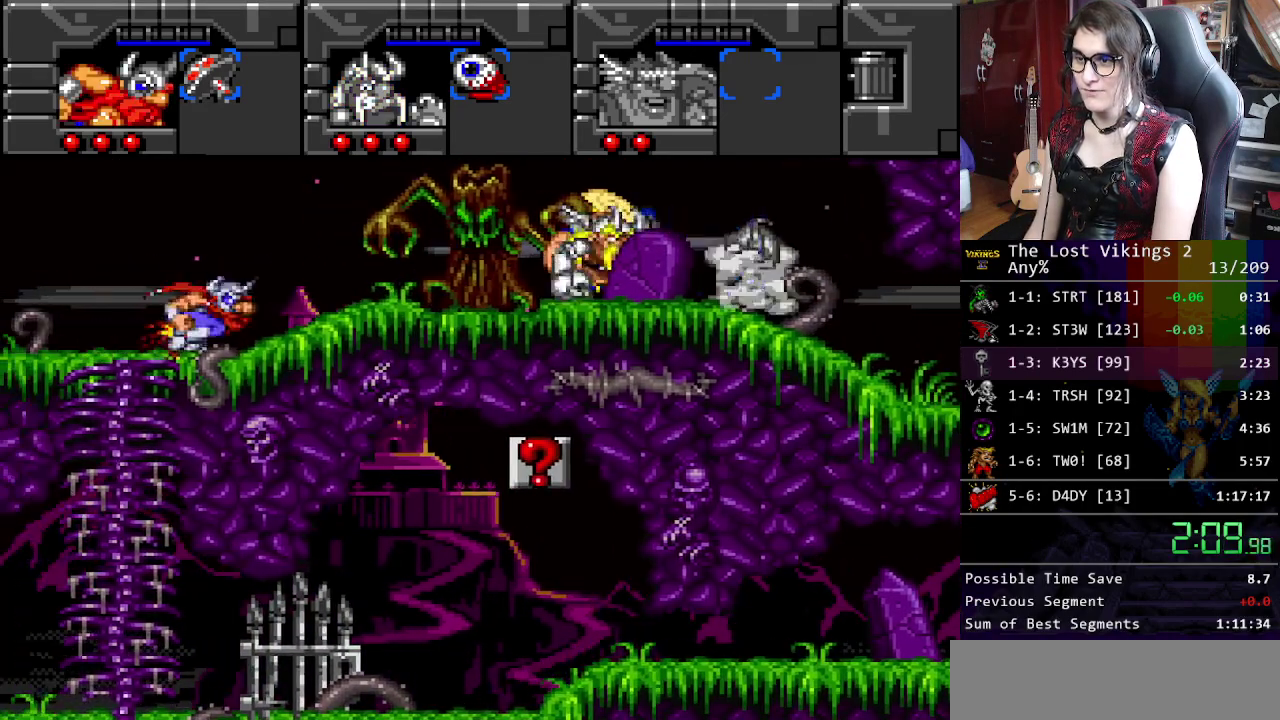
{"buttons": [], "events": [[335, "L1", "down"], [351, "Y", "up"], [452, "L1", "up"]]}